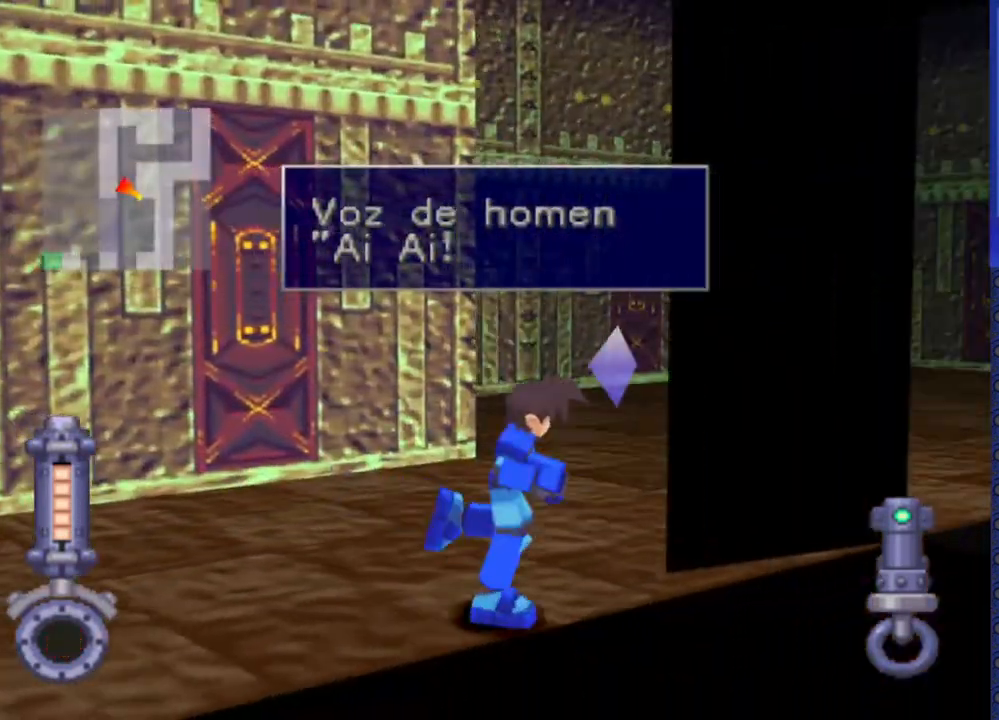
Gameplay with a controller (PlayStation layout); each line is a JSON object with the inputs held at the frame after it. "events" lists button and stick changes between this image and that frame as [ms after this image, input, new state], when the widget could be followed in between. Not read: L3 R3.
{"buttons": ["DPAD_LEFT"], "events": []}
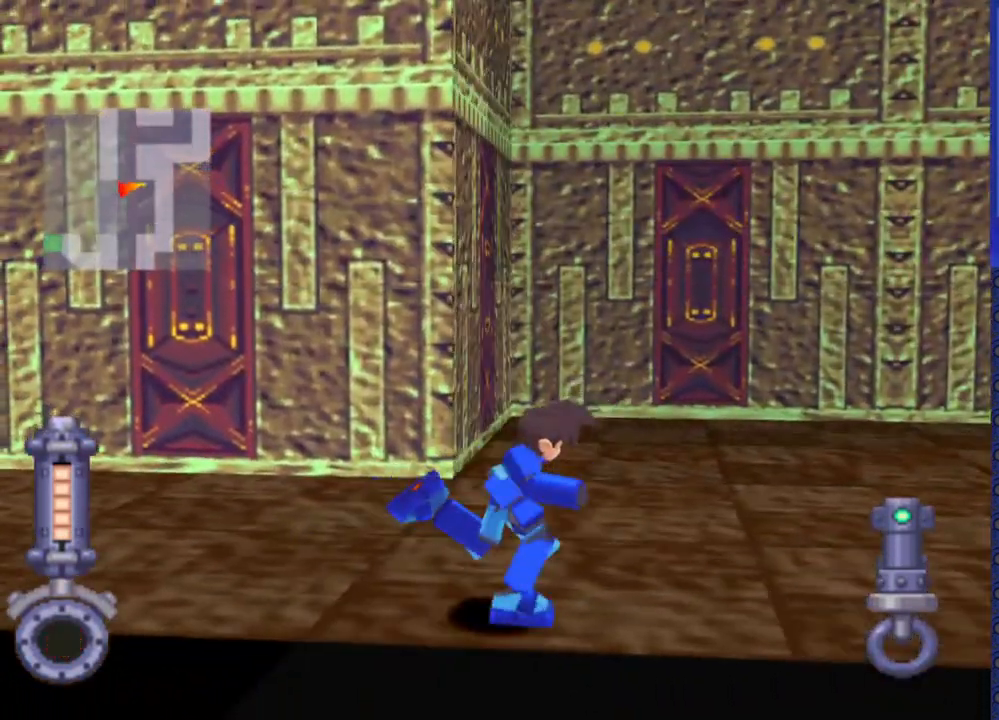
{"buttons": ["DPAD_LEFT"], "events": []}
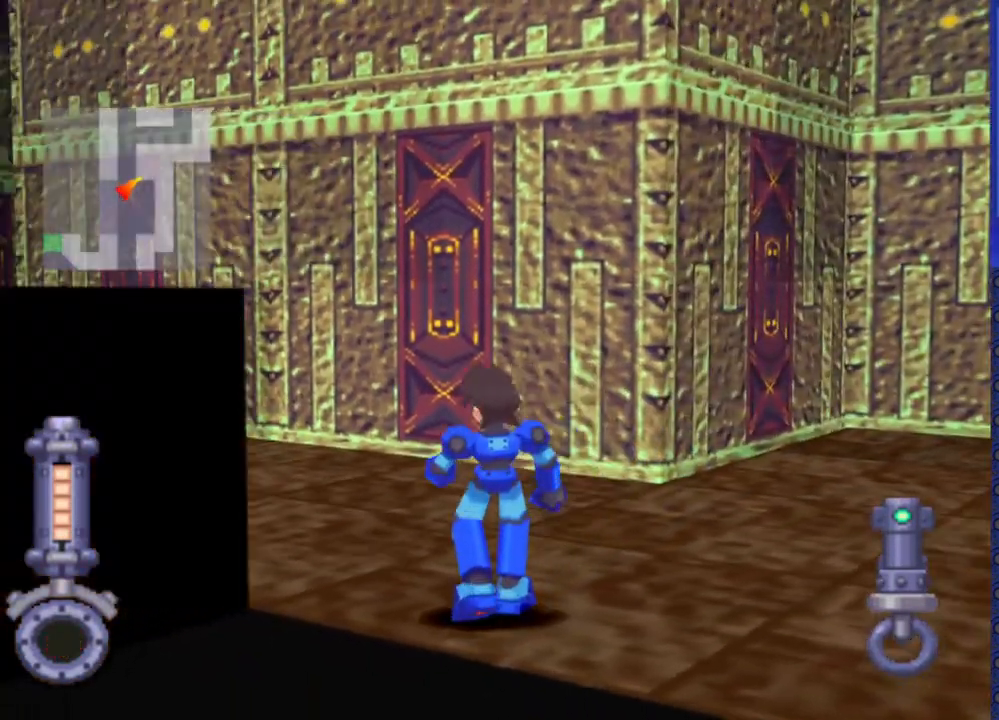
{"buttons": ["DPAD_UP"], "events": [[217, "DPAD_UP", "down"], [300, "DPAD_LEFT", "up"]]}
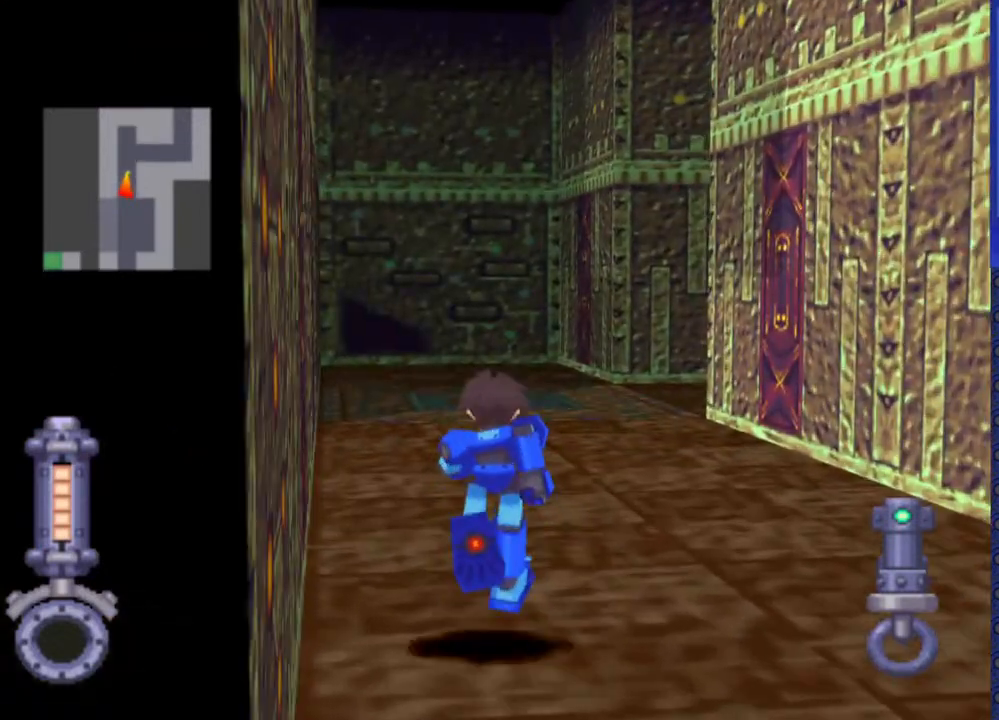
{"buttons": [], "events": [[417, "DPAD_UP", "up"]]}
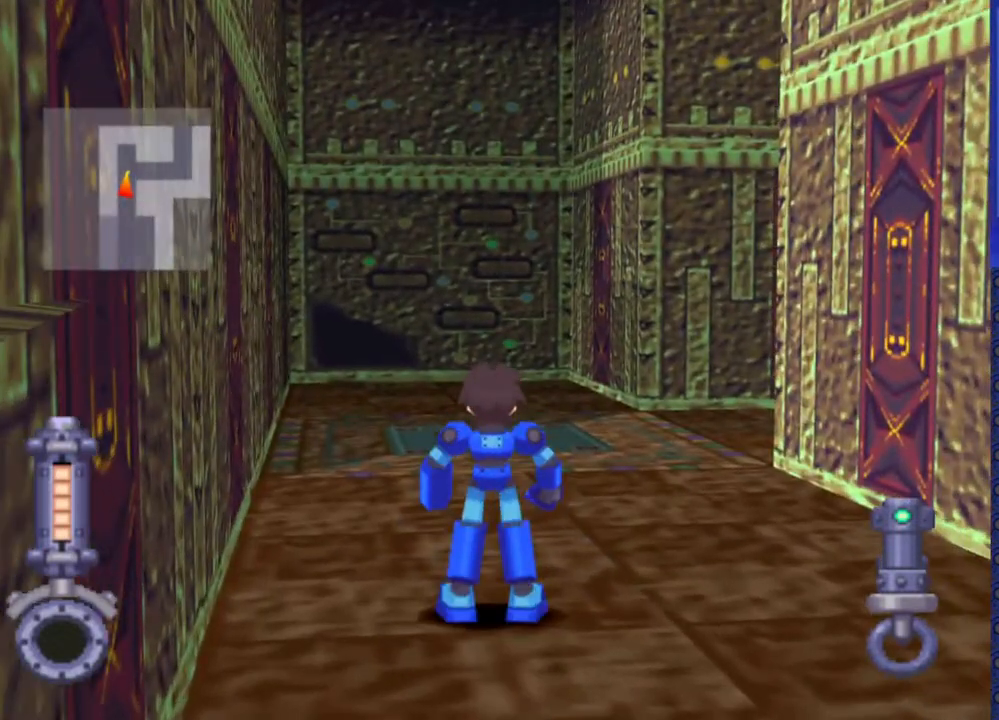
{"buttons": ["DPAD_UP"], "events": [[450, "DPAD_UP", "down"]]}
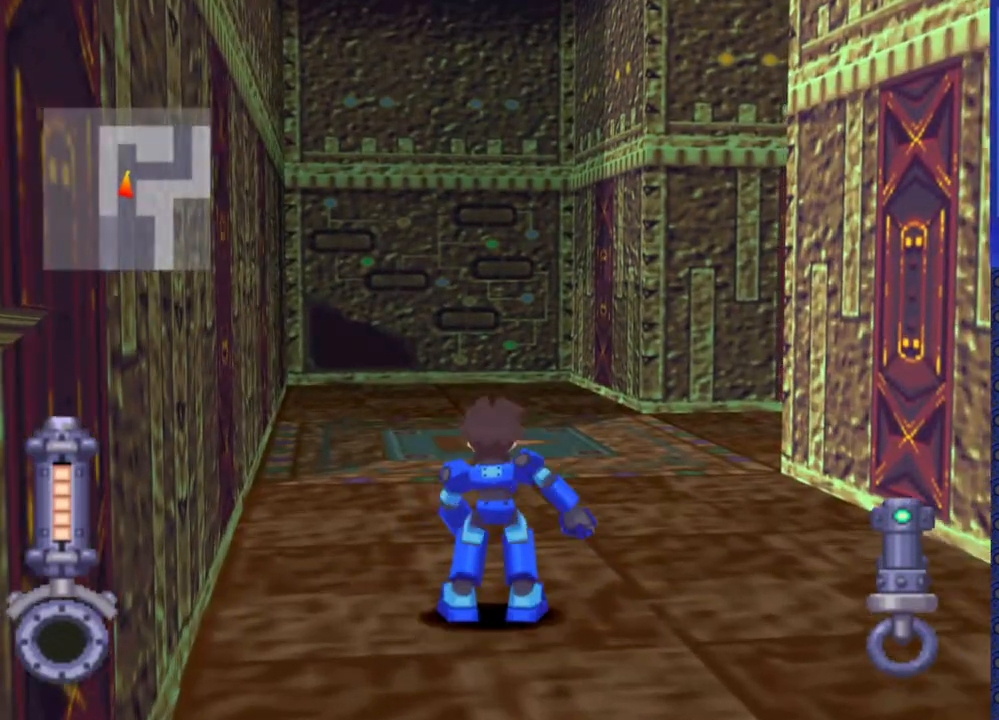
{"buttons": ["DPAD_UP"], "events": [[133, "DPAD_LEFT", "down"], [283, "DPAD_LEFT", "up"]]}
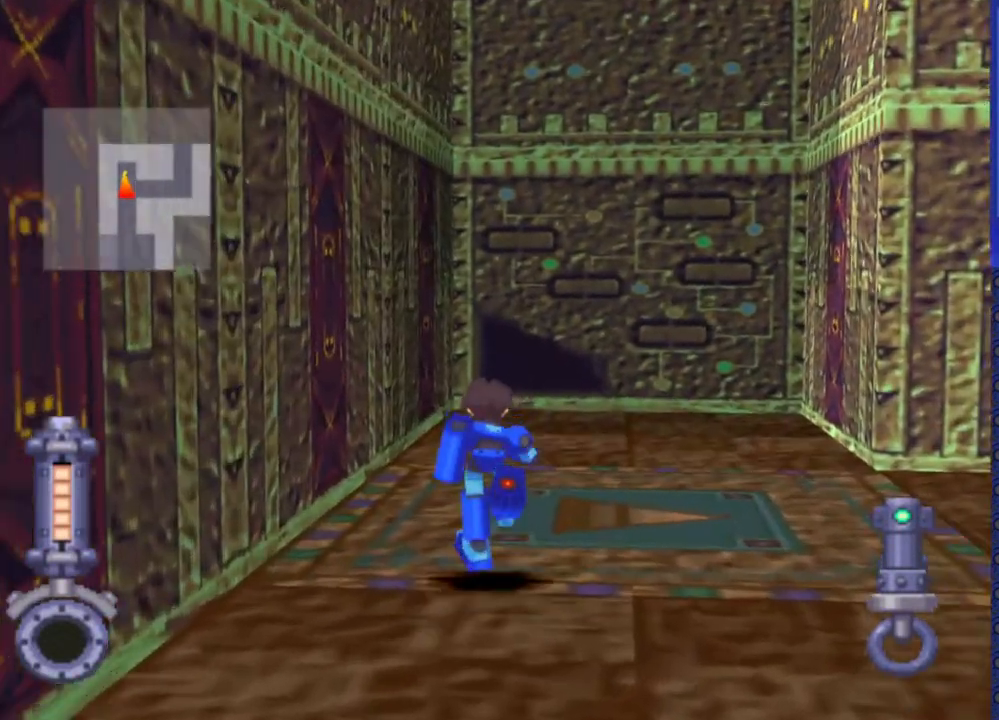
{"buttons": ["DPAD_UP", "DPAD_RIGHT"], "events": [[467, "DPAD_RIGHT", "down"]]}
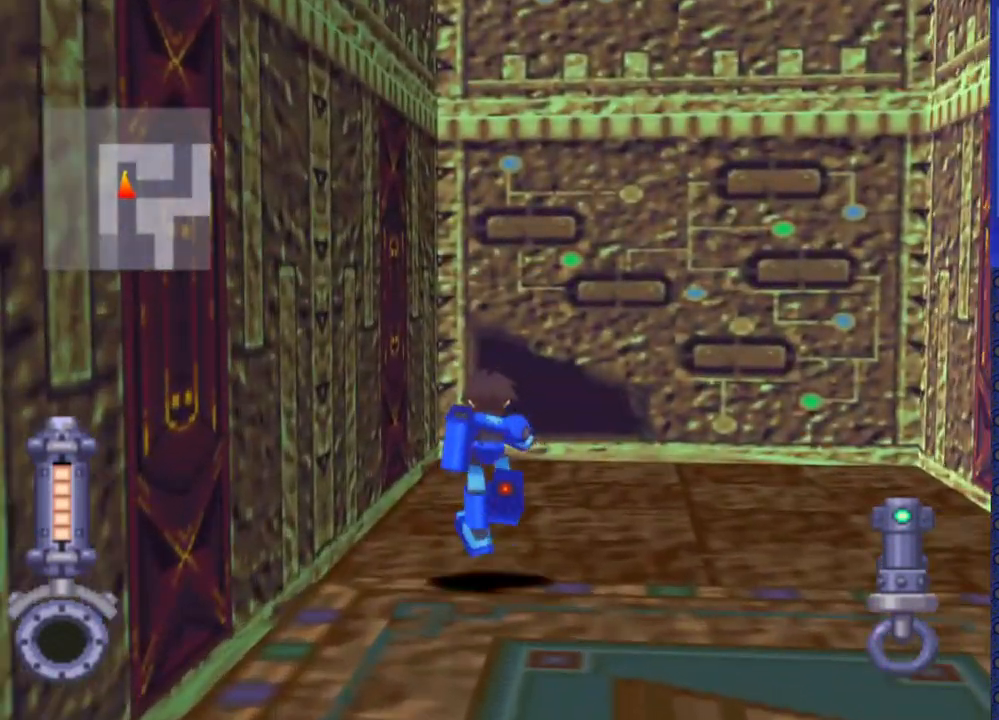
{"buttons": ["DPAD_UP"], "events": [[33, "DPAD_RIGHT", "up"]]}
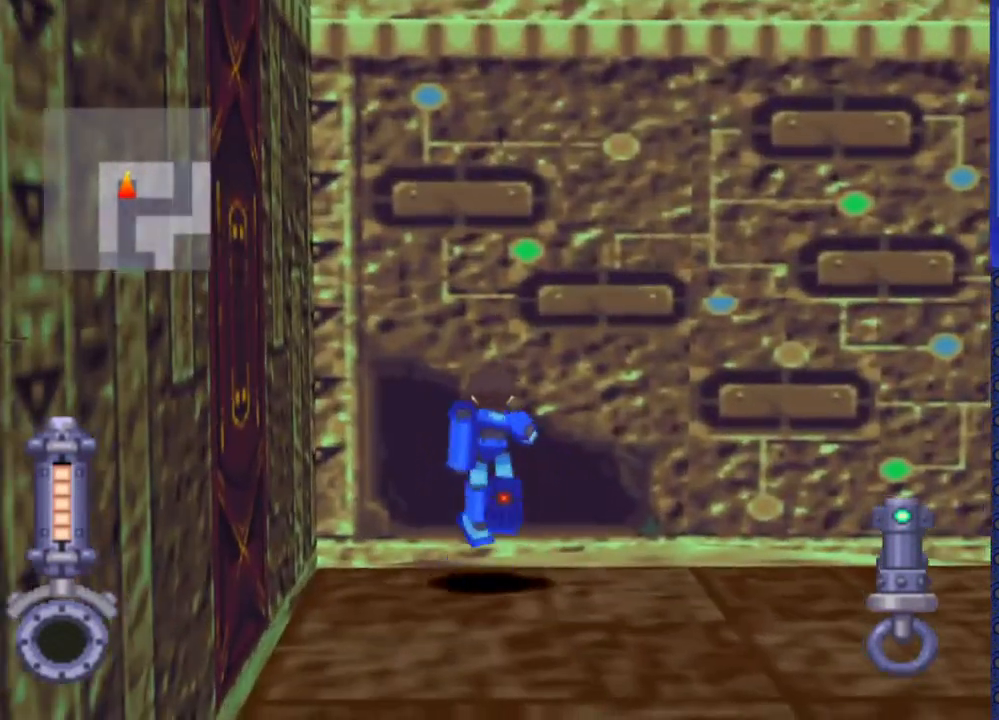
{"buttons": [], "events": [[17, "DPAD_UP", "up"]]}
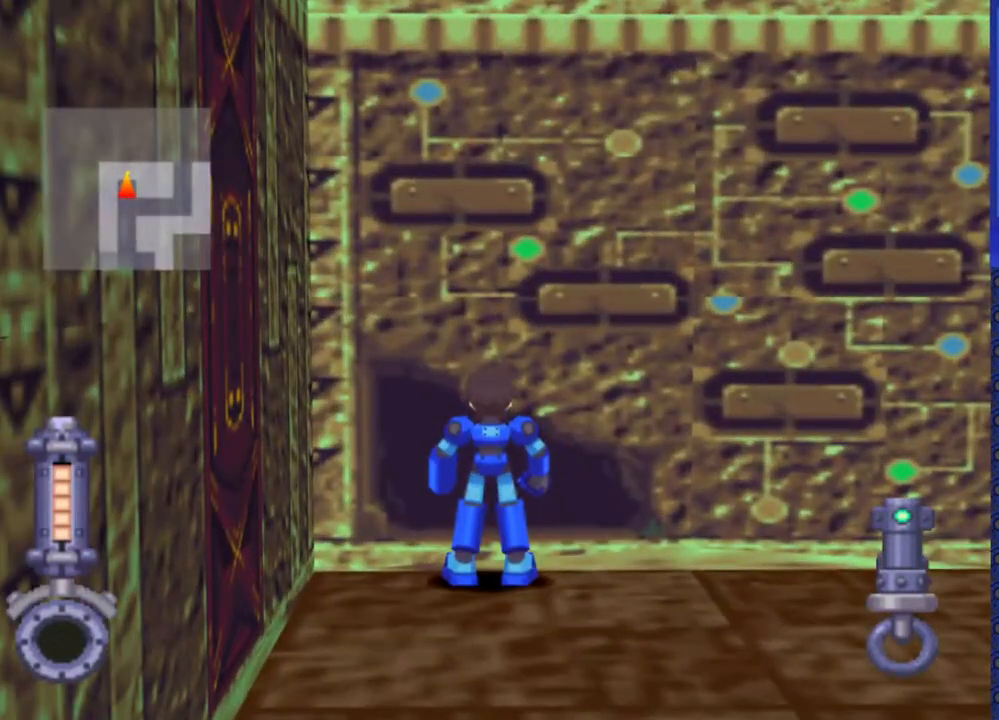
{"buttons": [], "events": []}
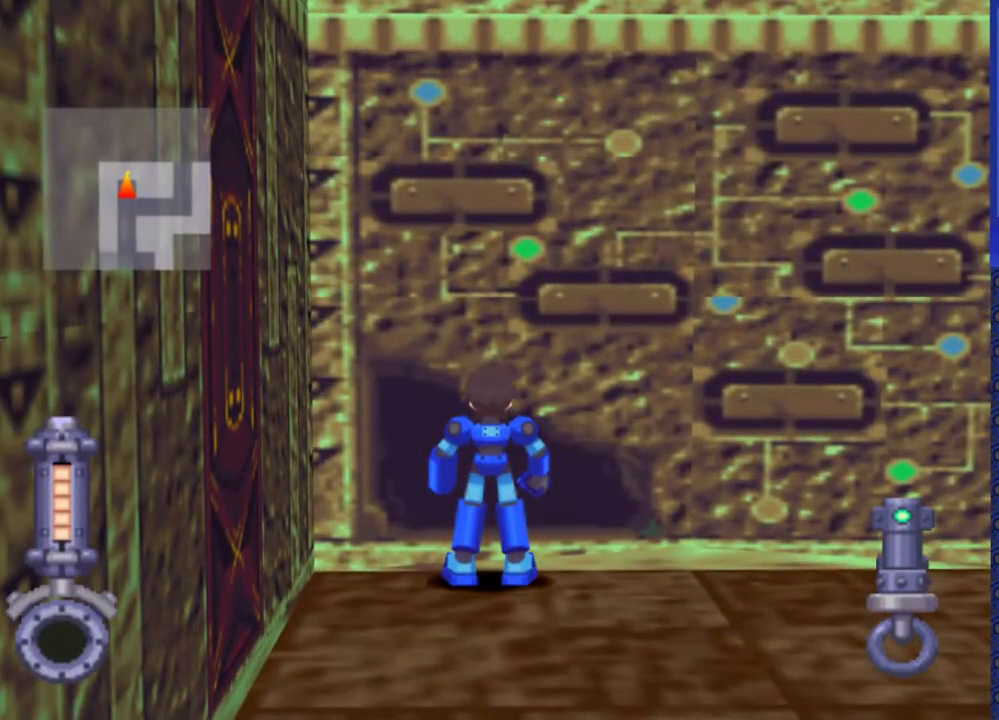
{"buttons": [], "events": [[350, "CIRCLE", "down"], [450, "CIRCLE", "up"]]}
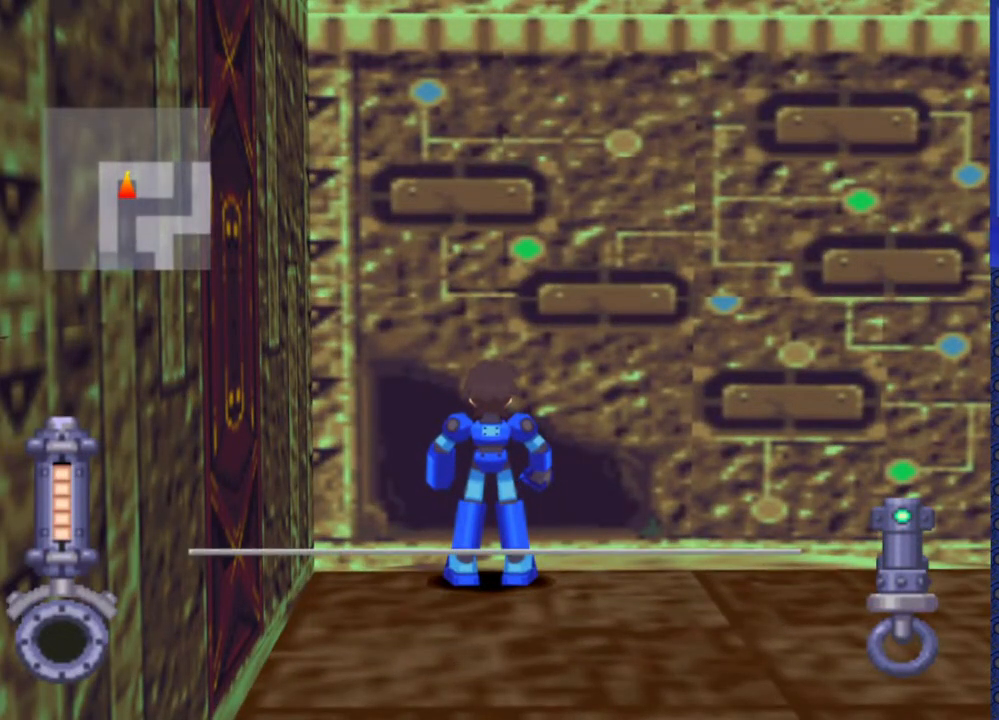
{"buttons": [], "events": [[367, "TRIANGLE", "down"], [467, "TRIANGLE", "up"]]}
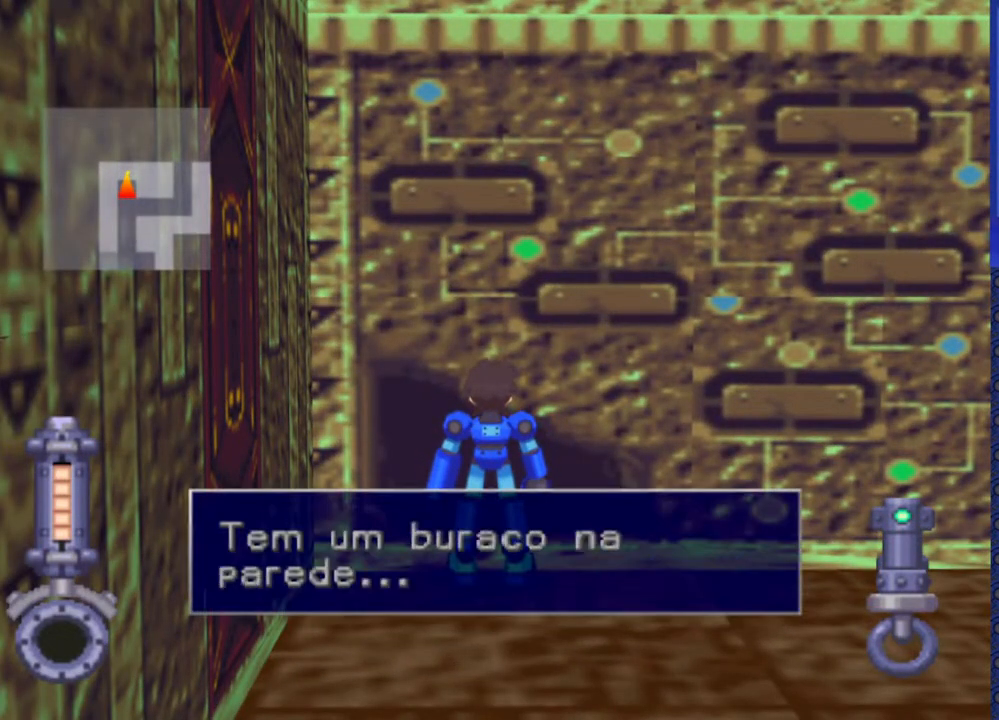
{"buttons": ["TRIANGLE"], "events": [[200, "TRIANGLE", "down"], [333, "TRIANGLE", "up"], [450, "TRIANGLE", "down"]]}
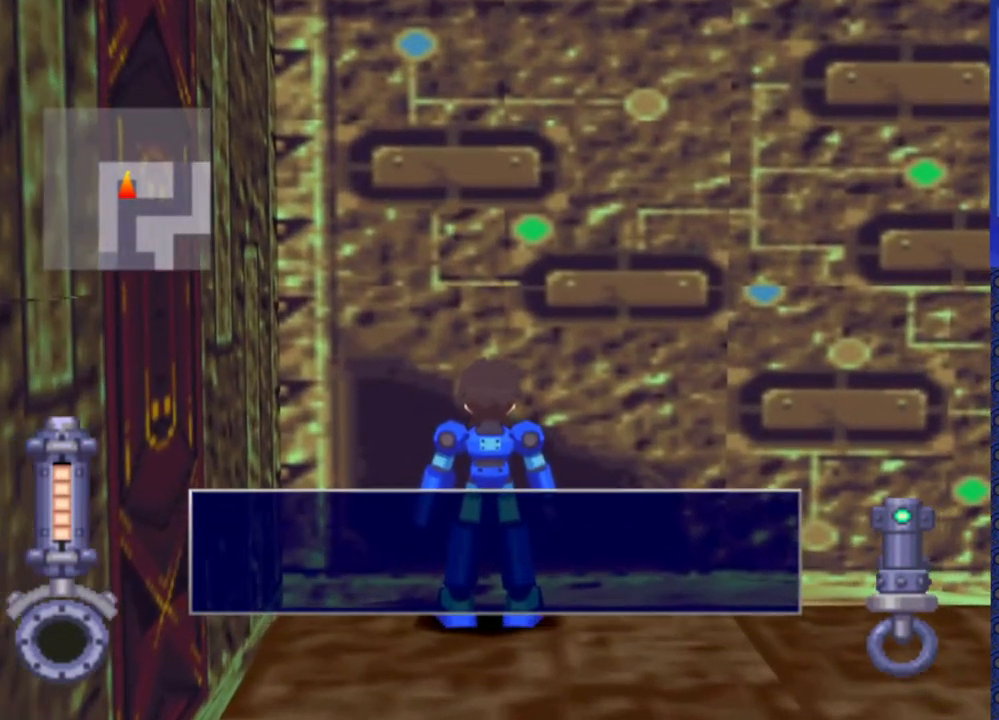
{"buttons": ["TRIANGLE"], "events": [[33, "TRIANGLE", "up"], [183, "TRIANGLE", "down"], [300, "TRIANGLE", "up"], [467, "TRIANGLE", "down"]]}
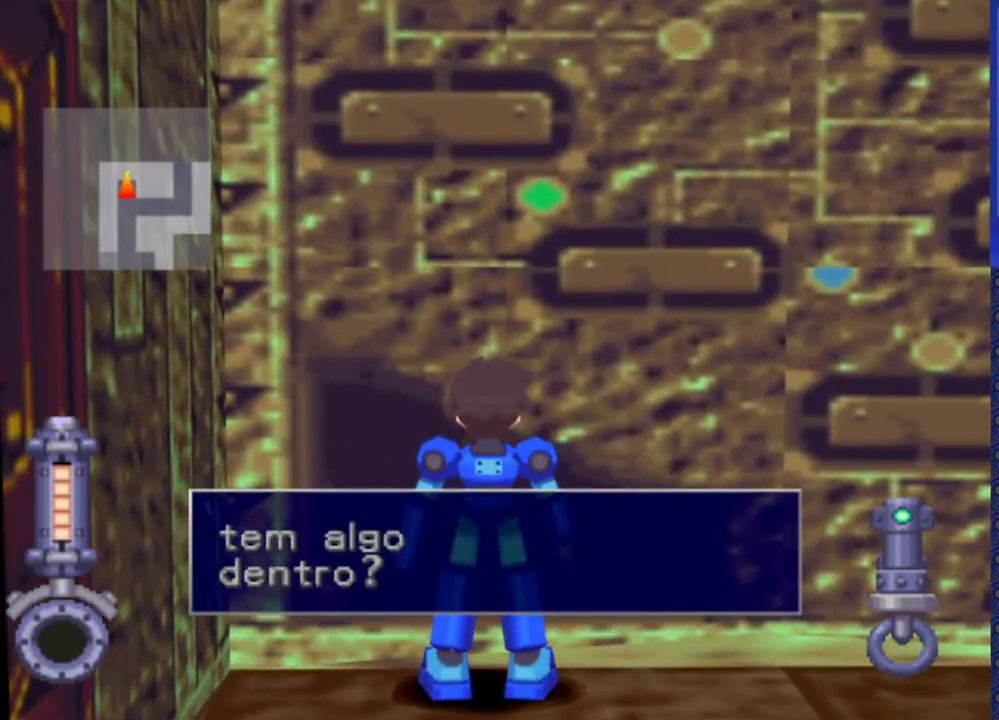
{"buttons": [], "events": [[83, "TRIANGLE", "up"], [217, "TRIANGLE", "down"], [283, "TRIANGLE", "up"]]}
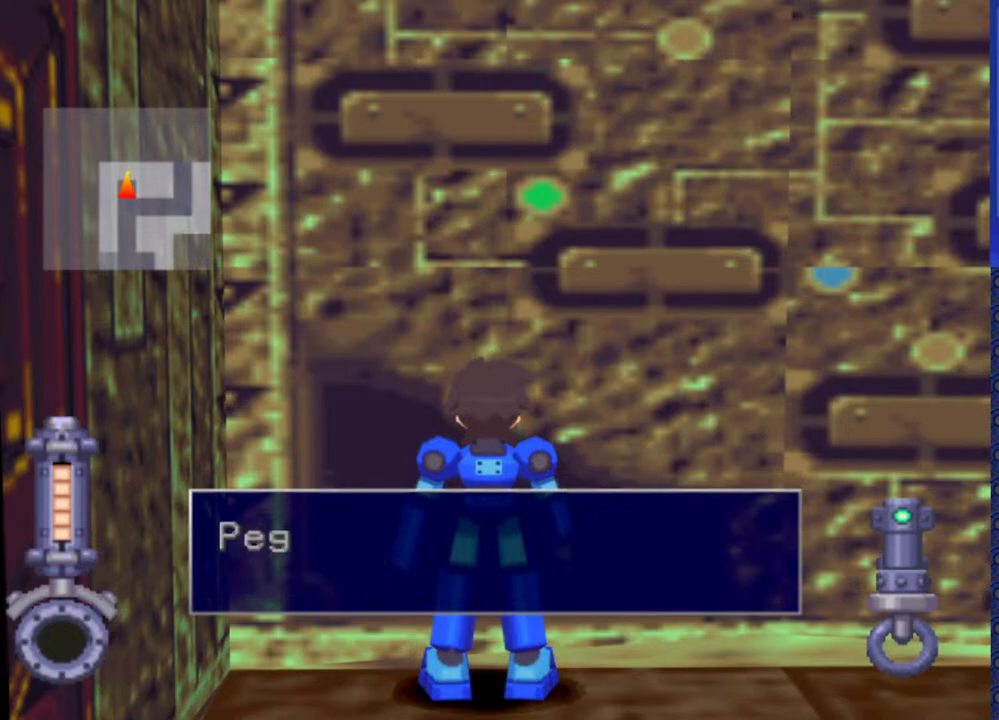
{"buttons": [], "events": [[83, "TRIANGLE", "down"], [200, "TRIANGLE", "up"], [333, "TRIANGLE", "down"], [450, "TRIANGLE", "up"]]}
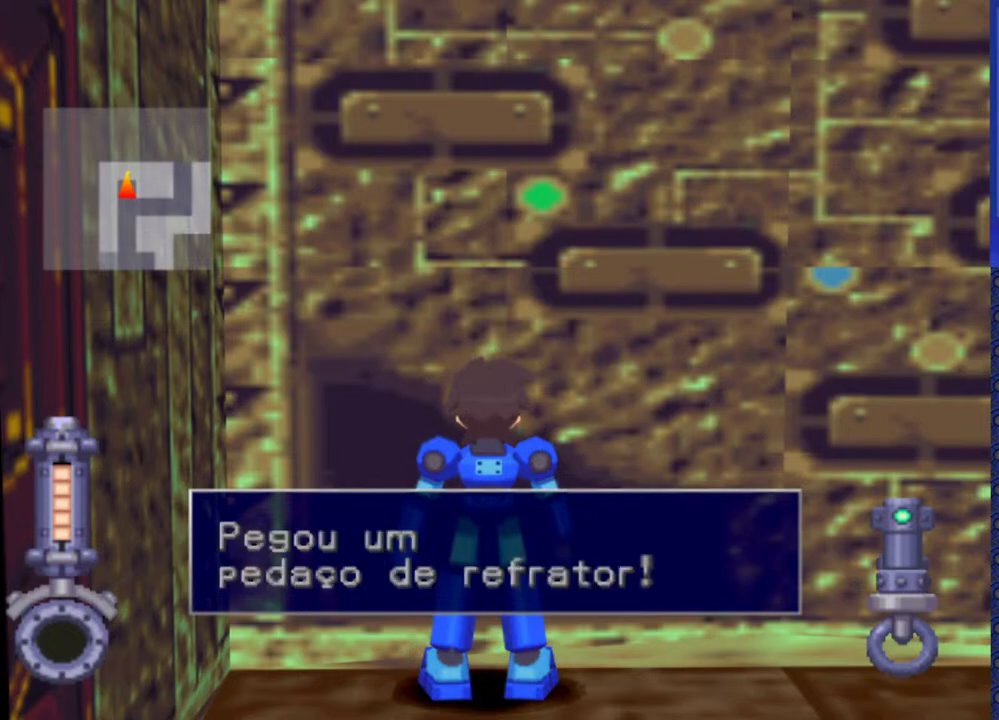
{"buttons": [], "events": [[217, "TRIANGLE", "down"], [383, "TRIANGLE", "up"]]}
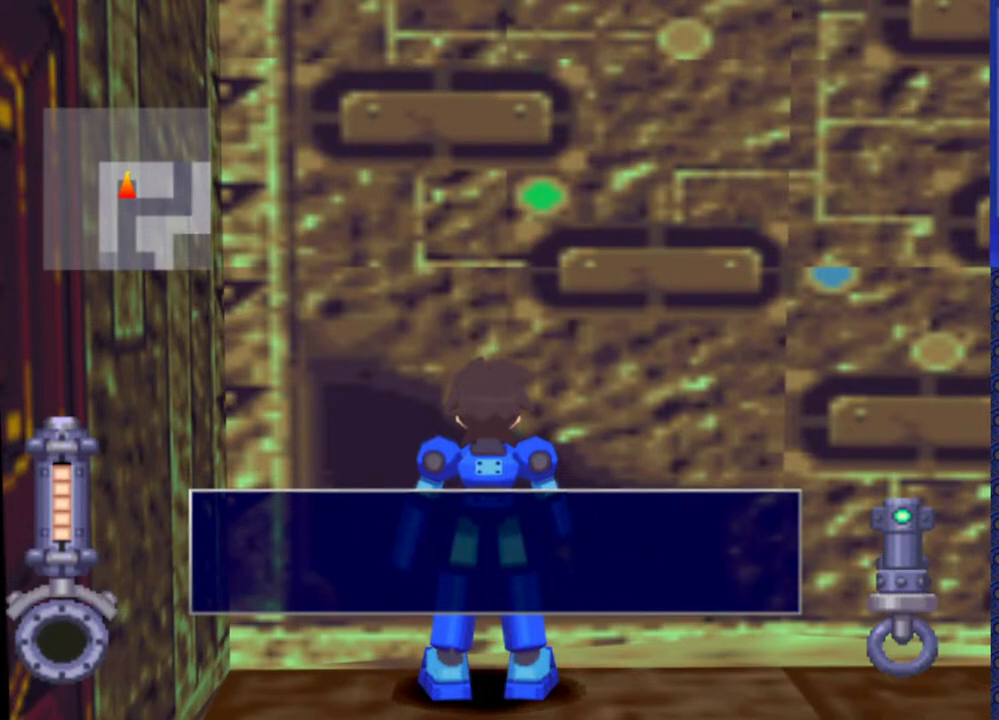
{"buttons": [], "events": [[17, "TRIANGLE", "down"], [150, "TRIANGLE", "up"]]}
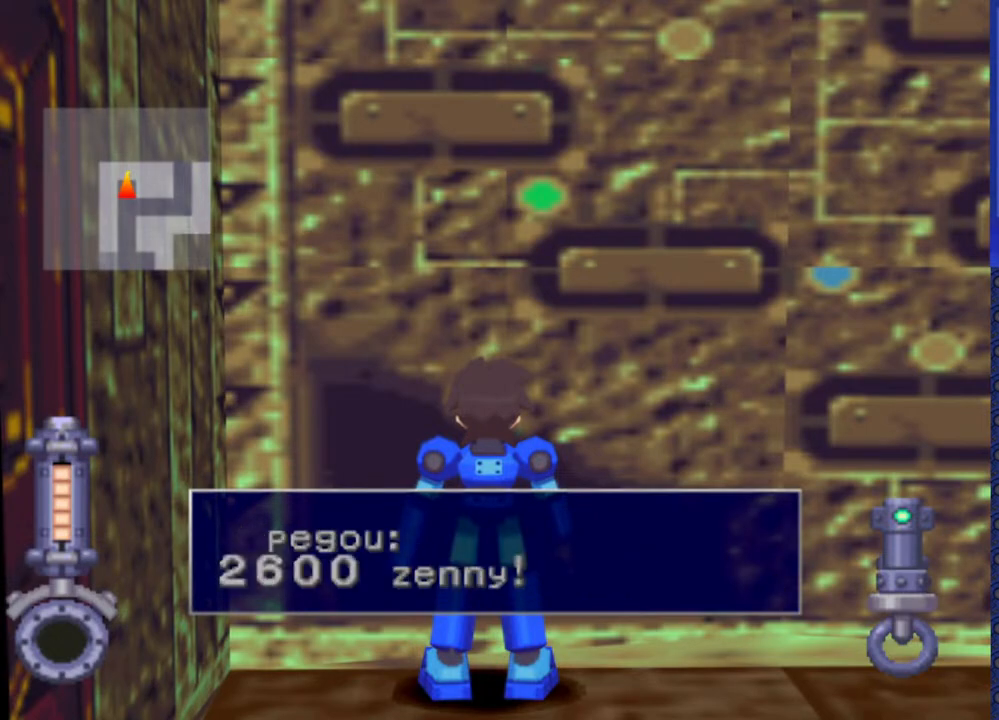
{"buttons": [], "events": []}
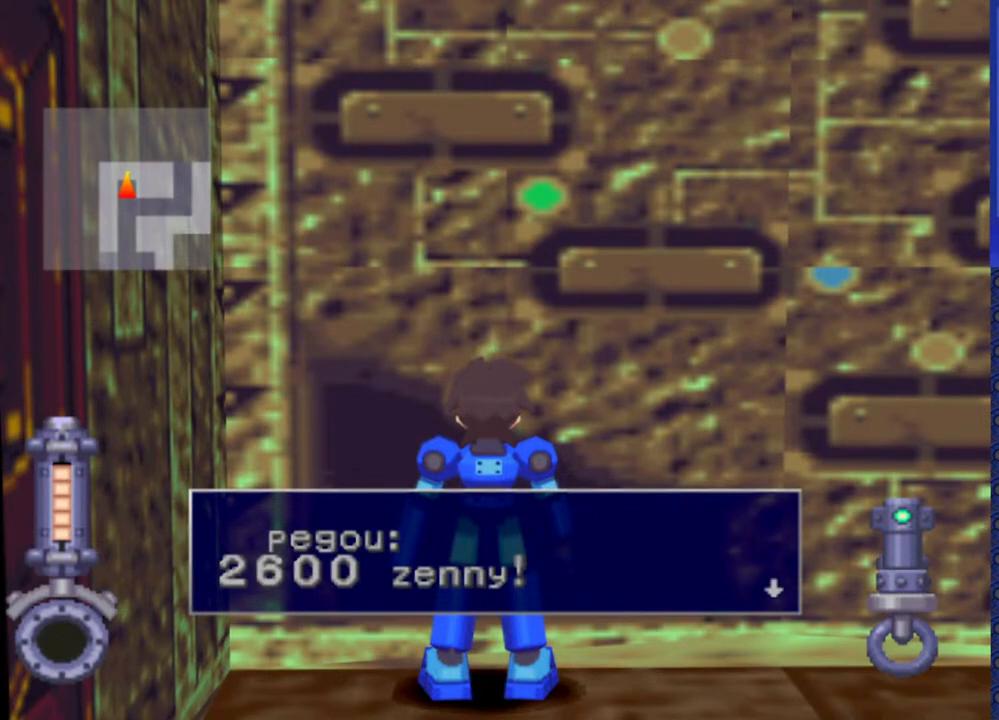
{"buttons": [], "events": [[150, "TRIANGLE", "down"], [300, "TRIANGLE", "up"]]}
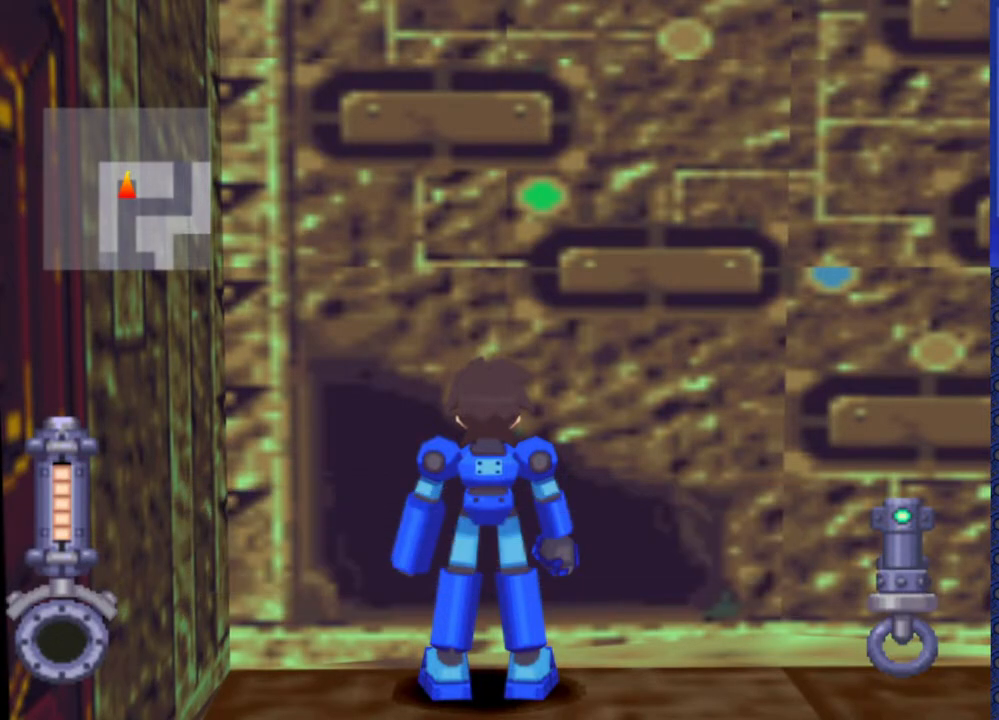
{"buttons": [], "events": []}
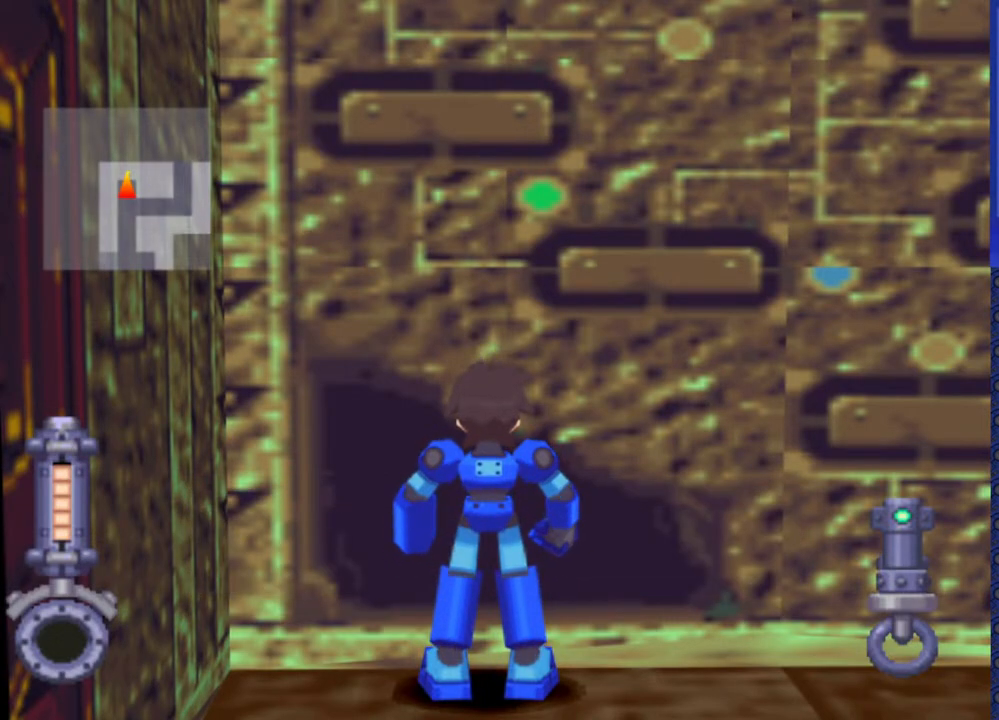
{"buttons": [], "events": []}
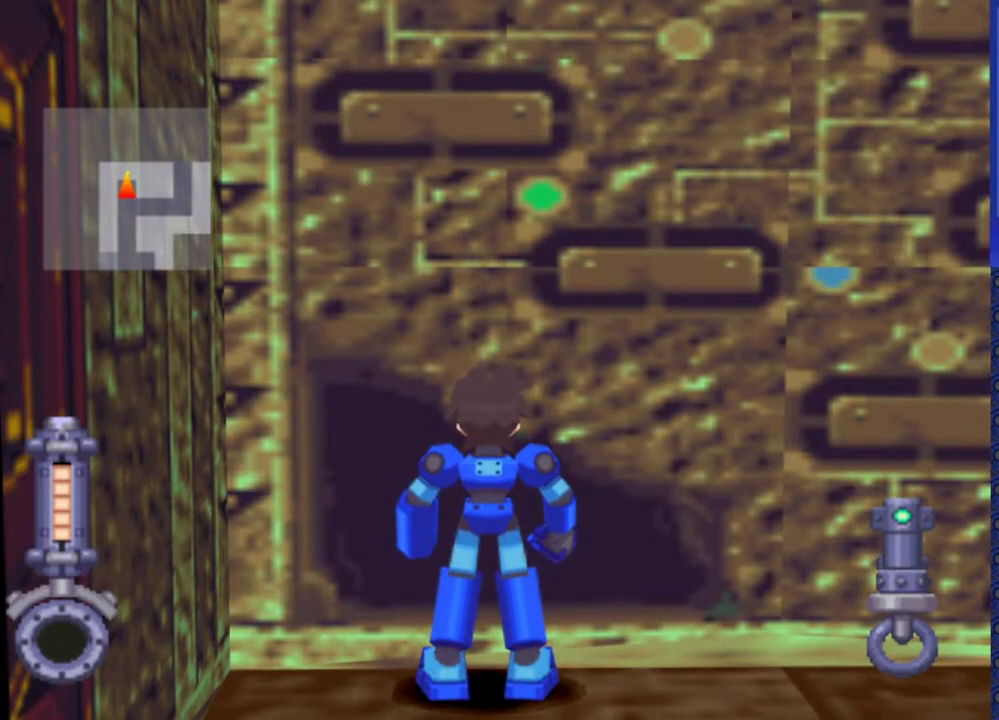
{"buttons": [], "events": [[17, "DPAD_DOWN", "down"], [33, "CIRCLE", "down"], [150, "CIRCLE", "up"], [150, "DPAD_DOWN", "up"]]}
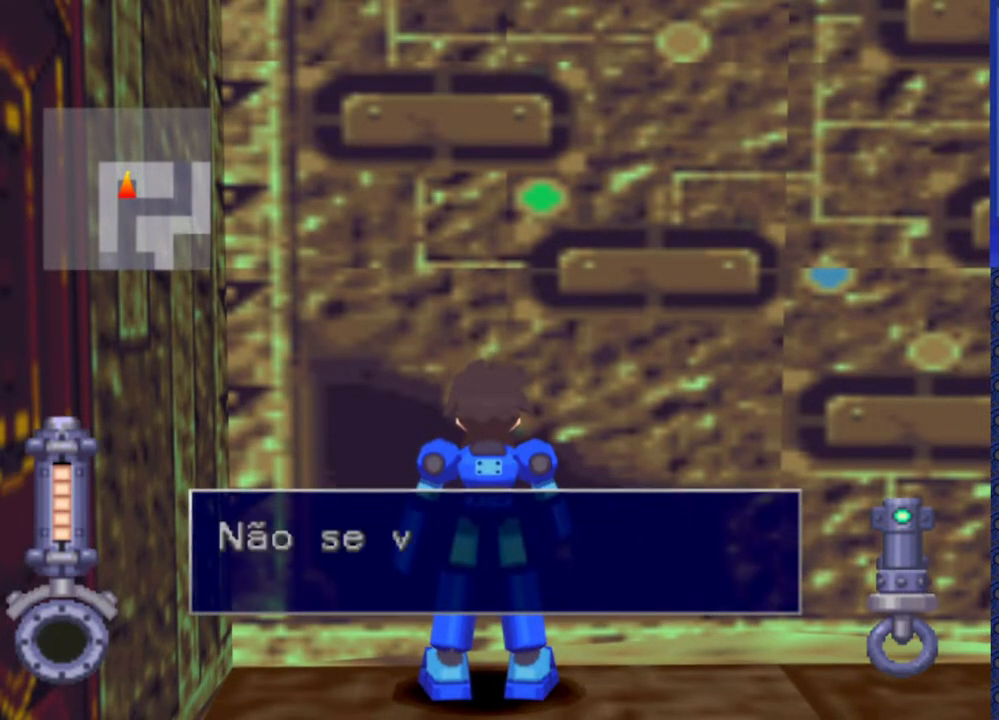
{"buttons": ["CIRCLE"], "events": [[500, "CIRCLE", "down"]]}
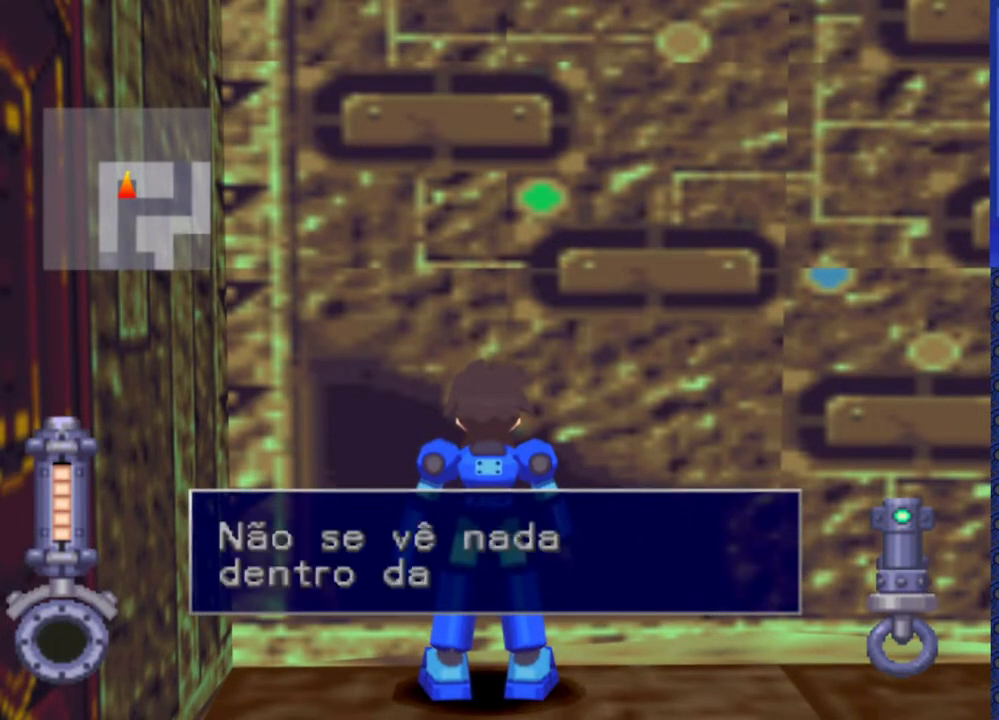
{"buttons": ["CIRCLE"], "events": [[133, "CIRCLE", "up"], [433, "CIRCLE", "down"]]}
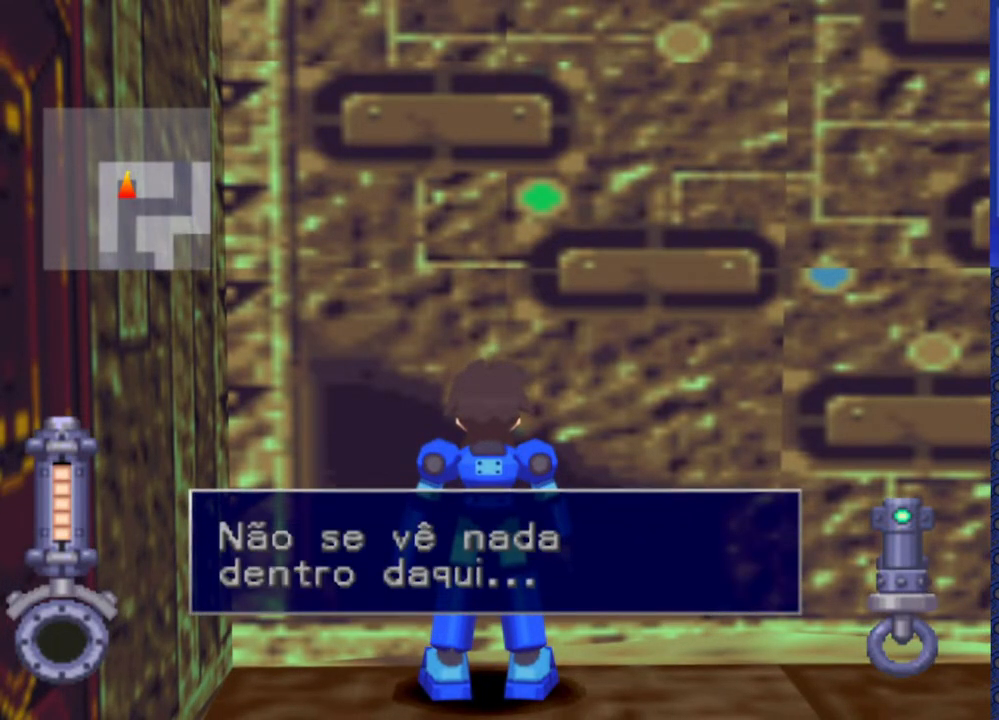
{"buttons": [], "events": [[33, "CIRCLE", "up"], [250, "TRIANGLE", "down"], [367, "TRIANGLE", "up"]]}
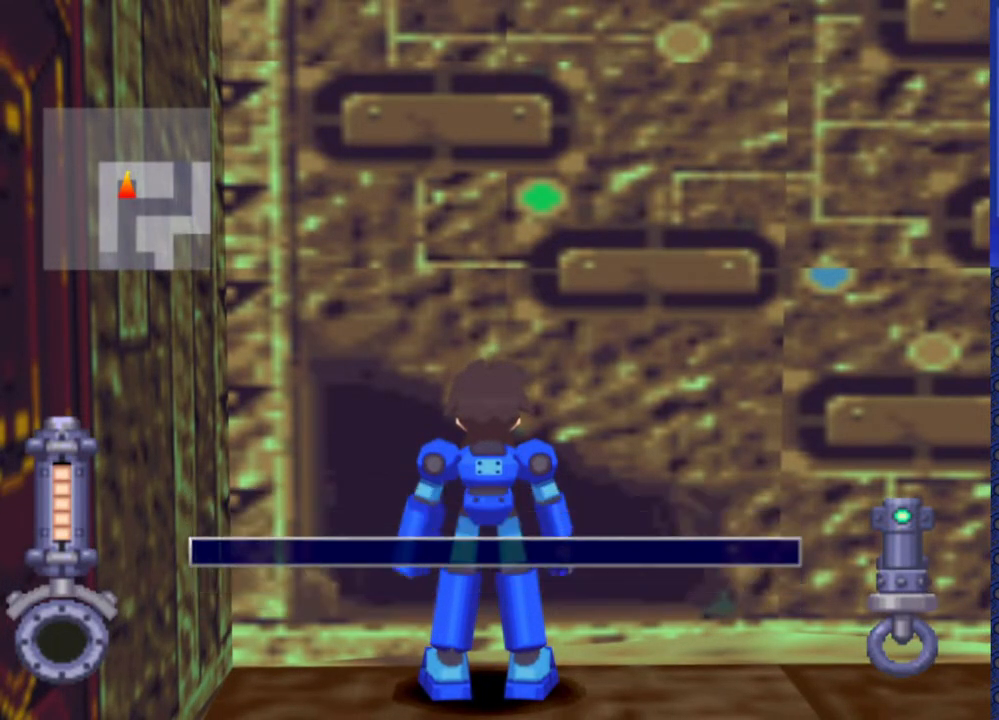
{"buttons": [], "events": [[117, "TRIANGLE", "down"], [233, "TRIANGLE", "up"]]}
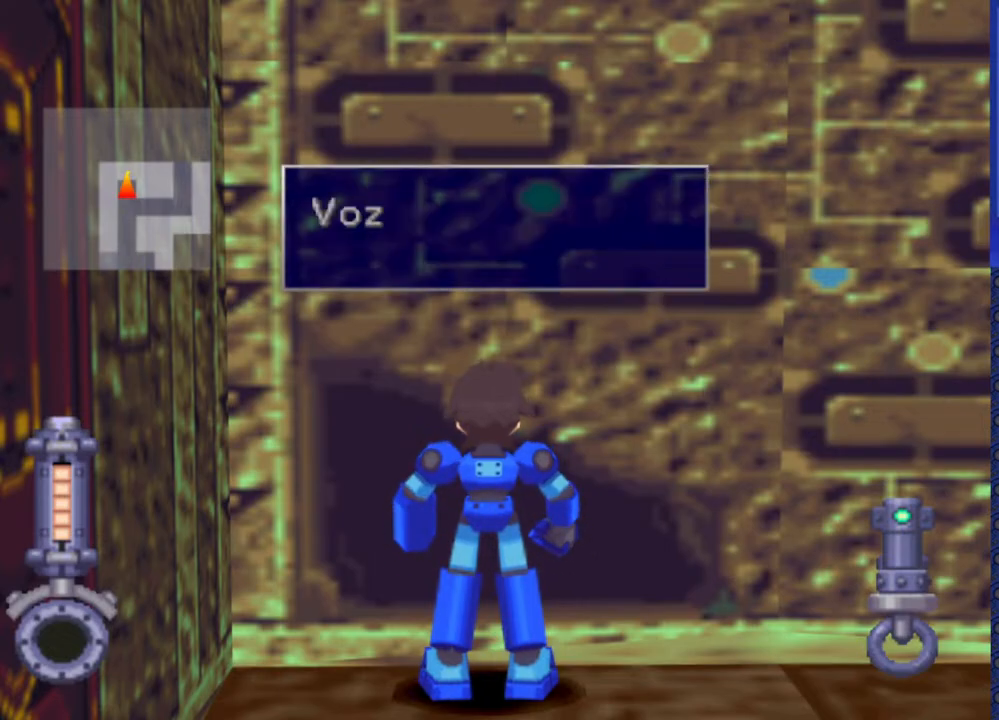
{"buttons": [], "events": [[33, "DPAD_DOWN", "down"], [200, "DPAD_DOWN", "up"], [250, "TRIANGLE", "down"], [383, "TRIANGLE", "up"]]}
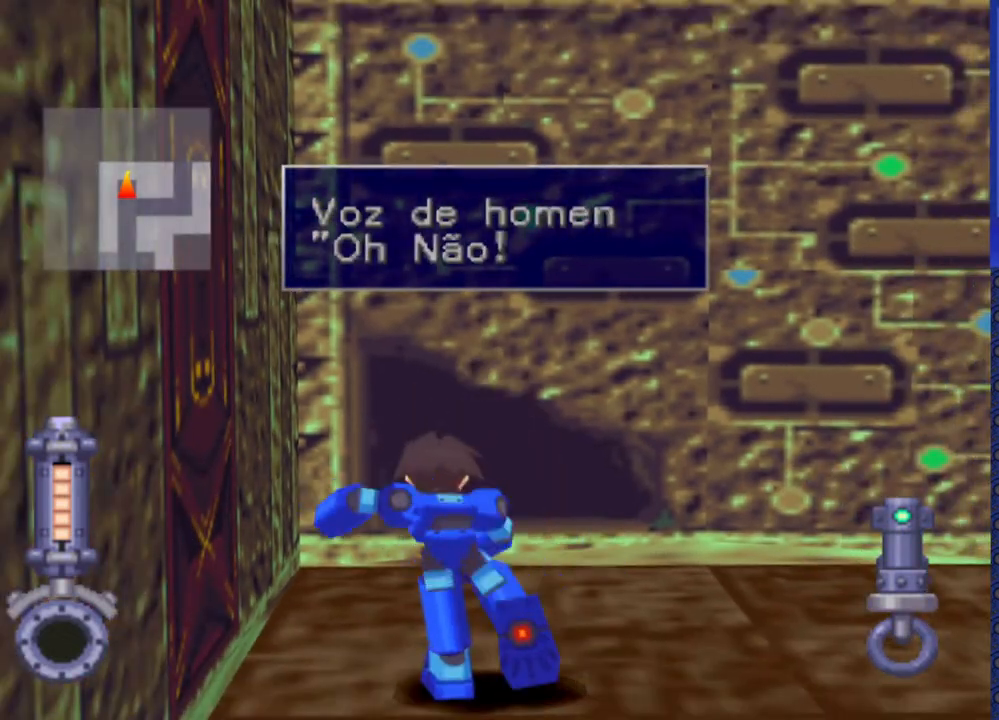
{"buttons": [], "events": [[83, "DPAD_DOWN", "down"], [350, "DPAD_DOWN", "up"]]}
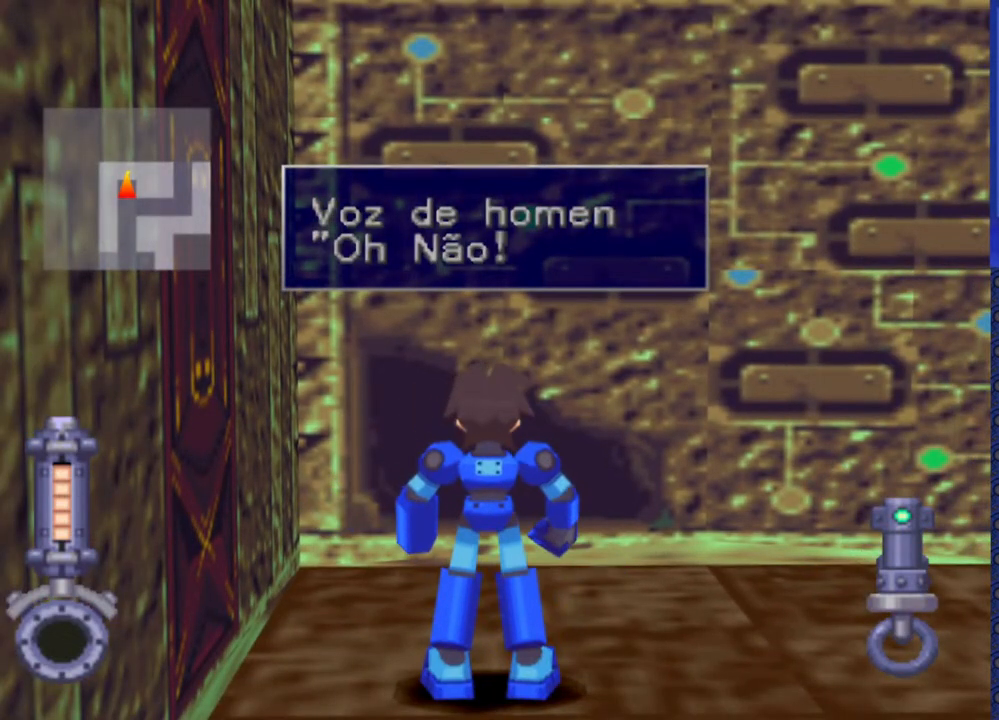
{"buttons": [], "events": [[83, "CIRCLE", "down"], [83, "DPAD_DOWN", "down"], [200, "CIRCLE", "up"], [250, "DPAD_DOWN", "up"]]}